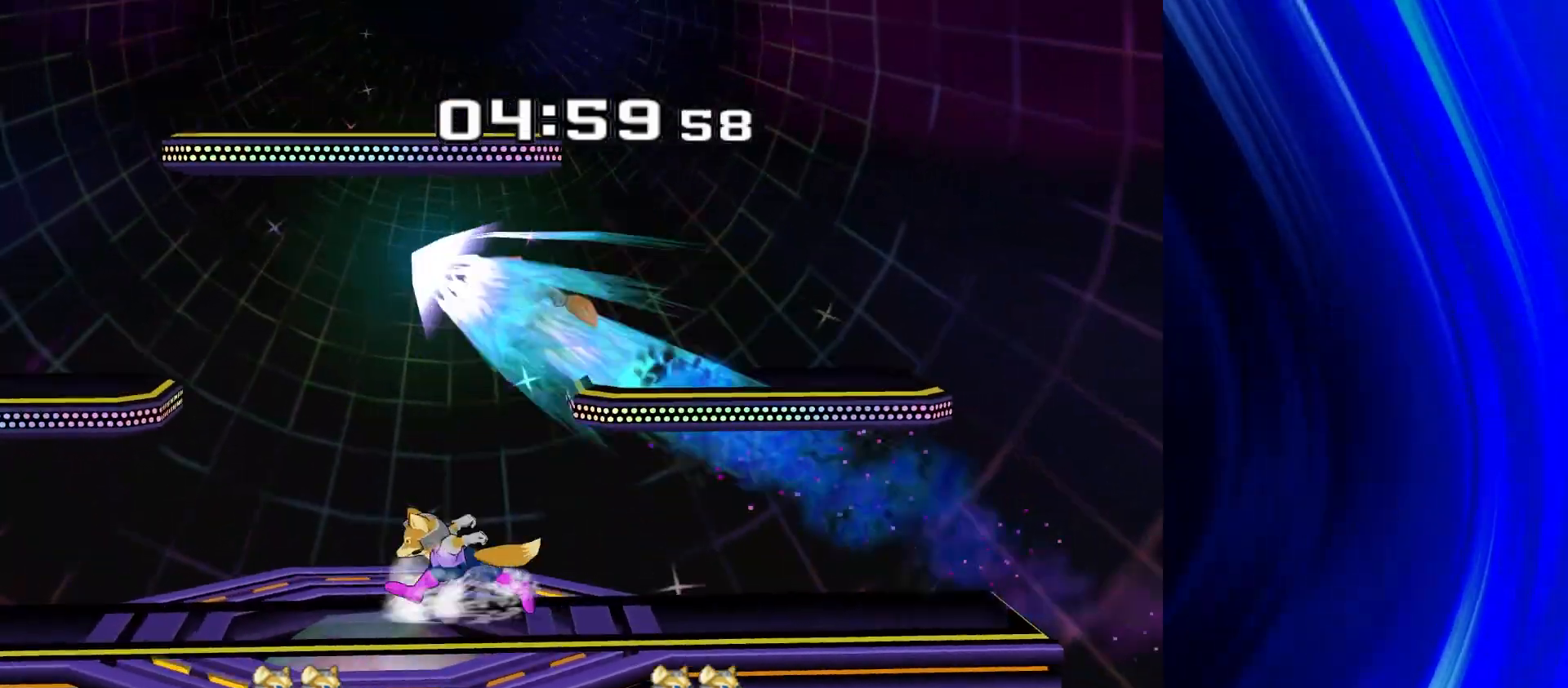
Gameplay with a controller (Nintendo layout); each line is a JSON object with the inputs held at the frame after it. "events" lists button and stick changes between this image and that frame as [ms after this image, input, new state], when the widget could be followed in between. Not read: B L3 R3.
{"buttons": [], "left_stick": "left", "right_stick": "down-right", "events": [[67, "left_stick", "right"], [133, "Y", "down"], [150, "left_stick", "left"], [217, "A", "down"], [283, "Y", "up"], [333, "A", "up"]]}
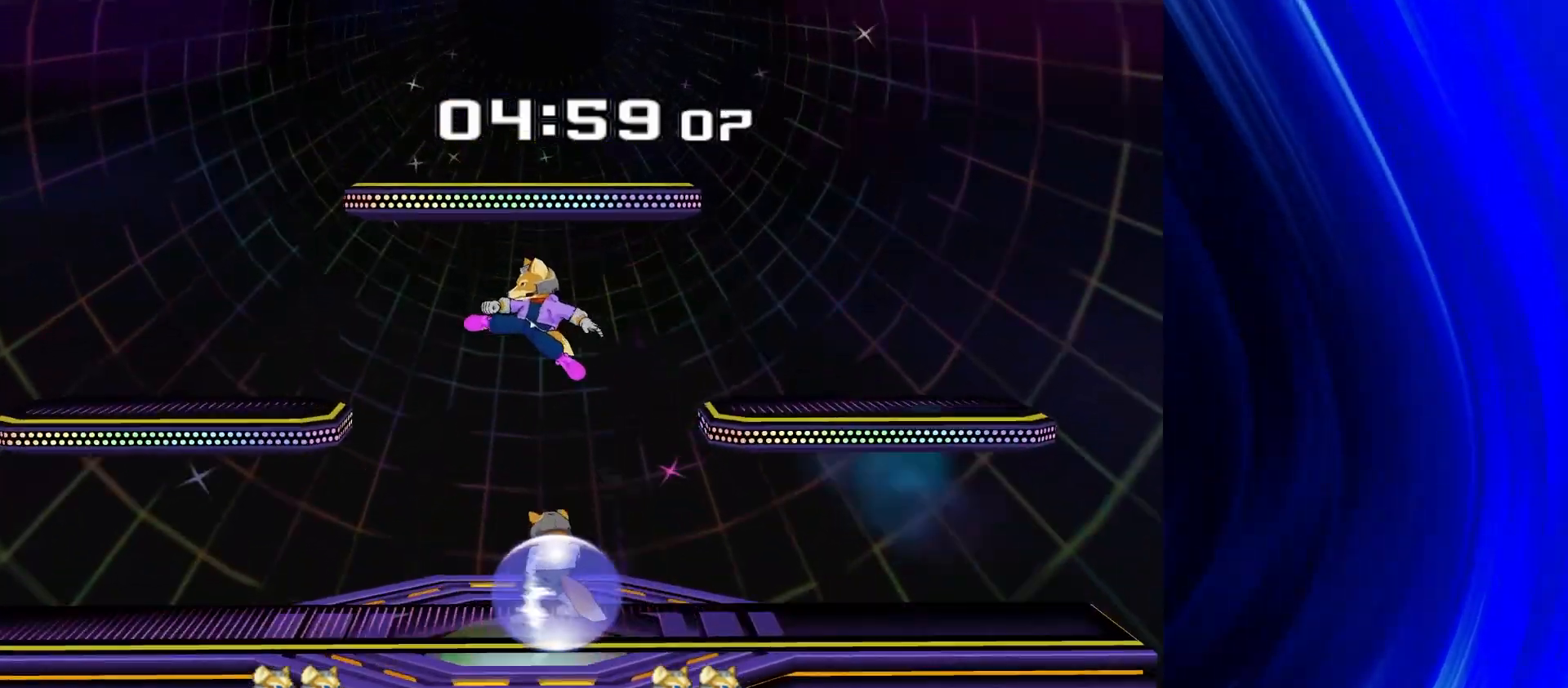
{"buttons": ["Y"], "left_stick": "down", "right_stick": "center"}
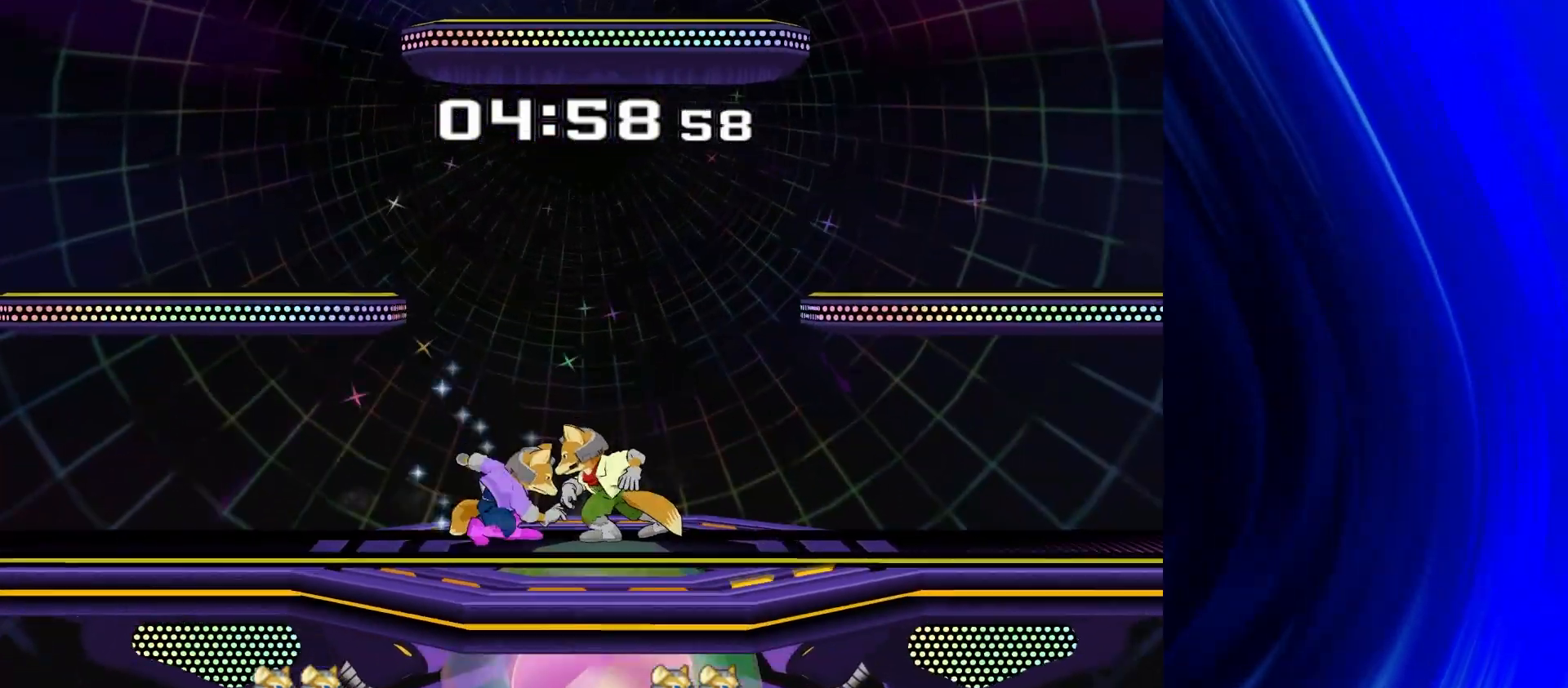
{"buttons": ["R1"], "left_stick": "down-right", "right_stick": "center", "events": [[117, "left_stick", "right"], [133, "Y", "up"], [267, "right_stick", "up"], [300, "left_stick", "down"], [350, "right_stick", "center"], [483, "left_stick", "down-right"], [500, "R1", "down"]]}
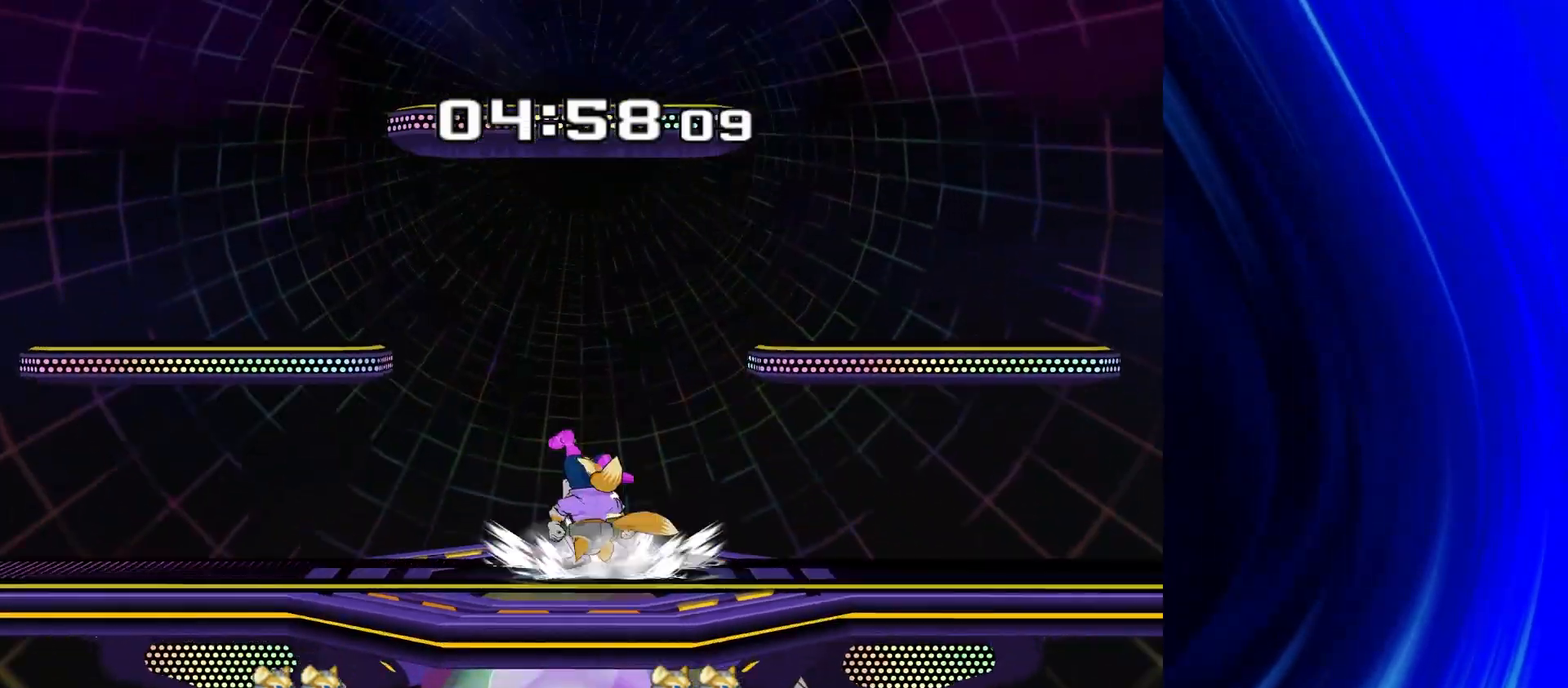
{"buttons": [], "left_stick": "center", "right_stick": "center", "events": [[17, "left_stick", "right"], [83, "left_stick", "center"], [117, "R1", "up"]]}
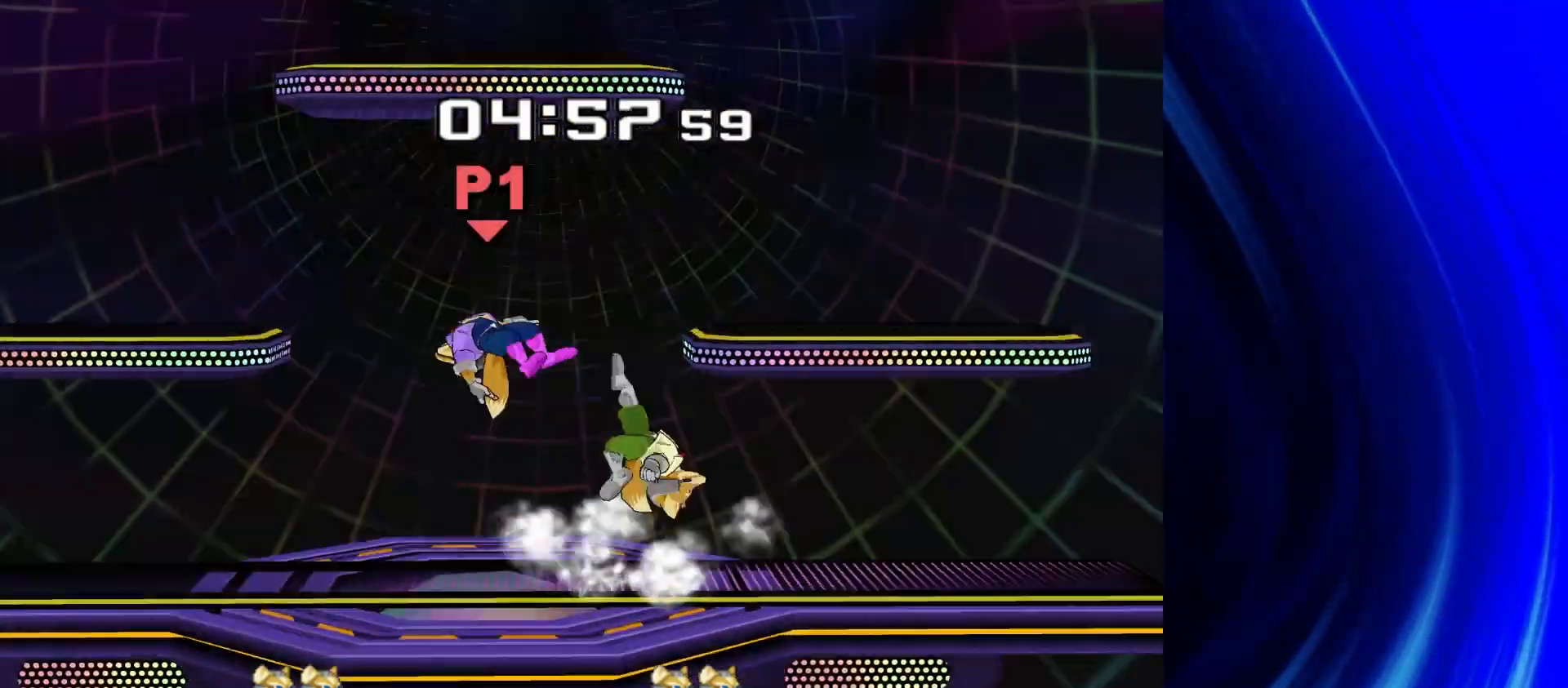
{"buttons": [], "left_stick": "center", "right_stick": "center", "events": []}
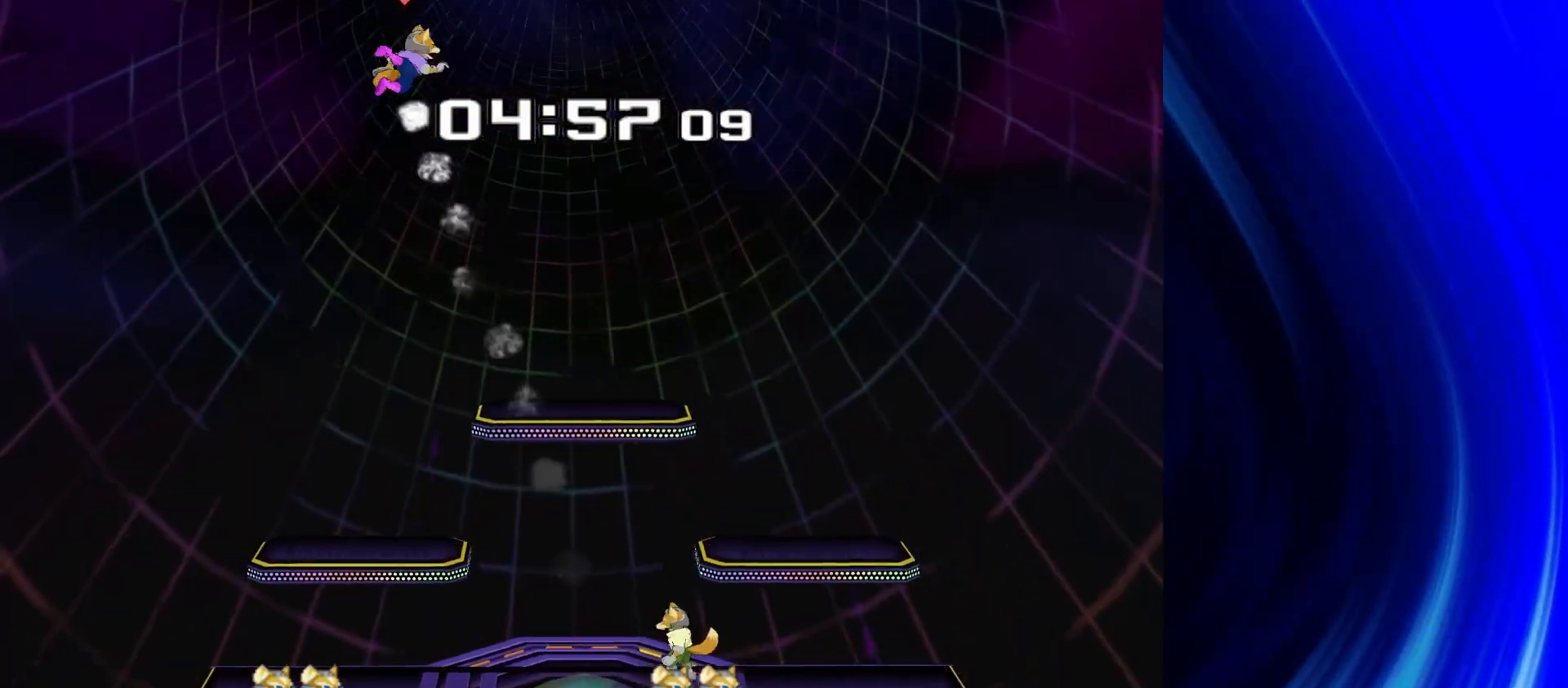
{"buttons": [], "left_stick": "right", "right_stick": "center", "events": [[300, "left_stick", "right"]]}
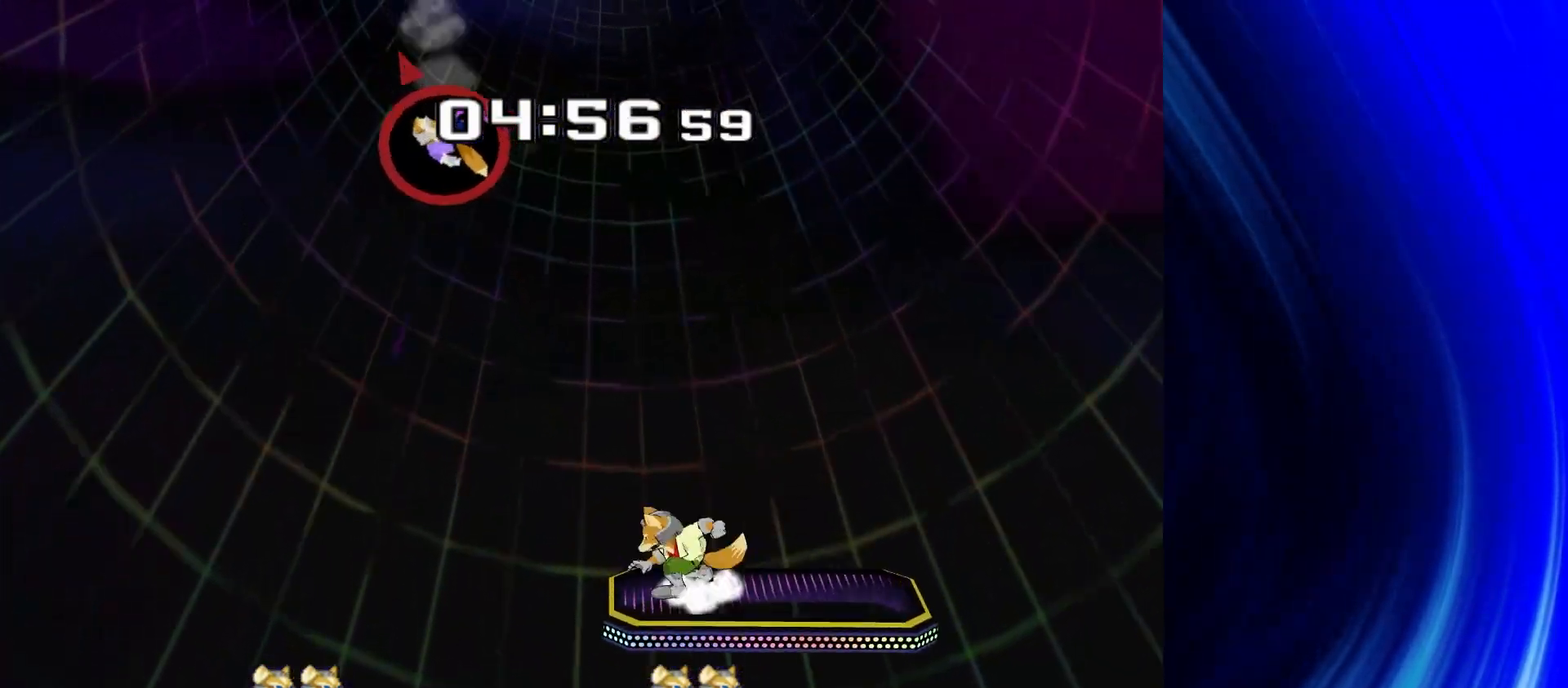
{"buttons": [], "left_stick": "right", "right_stick": "center", "events": []}
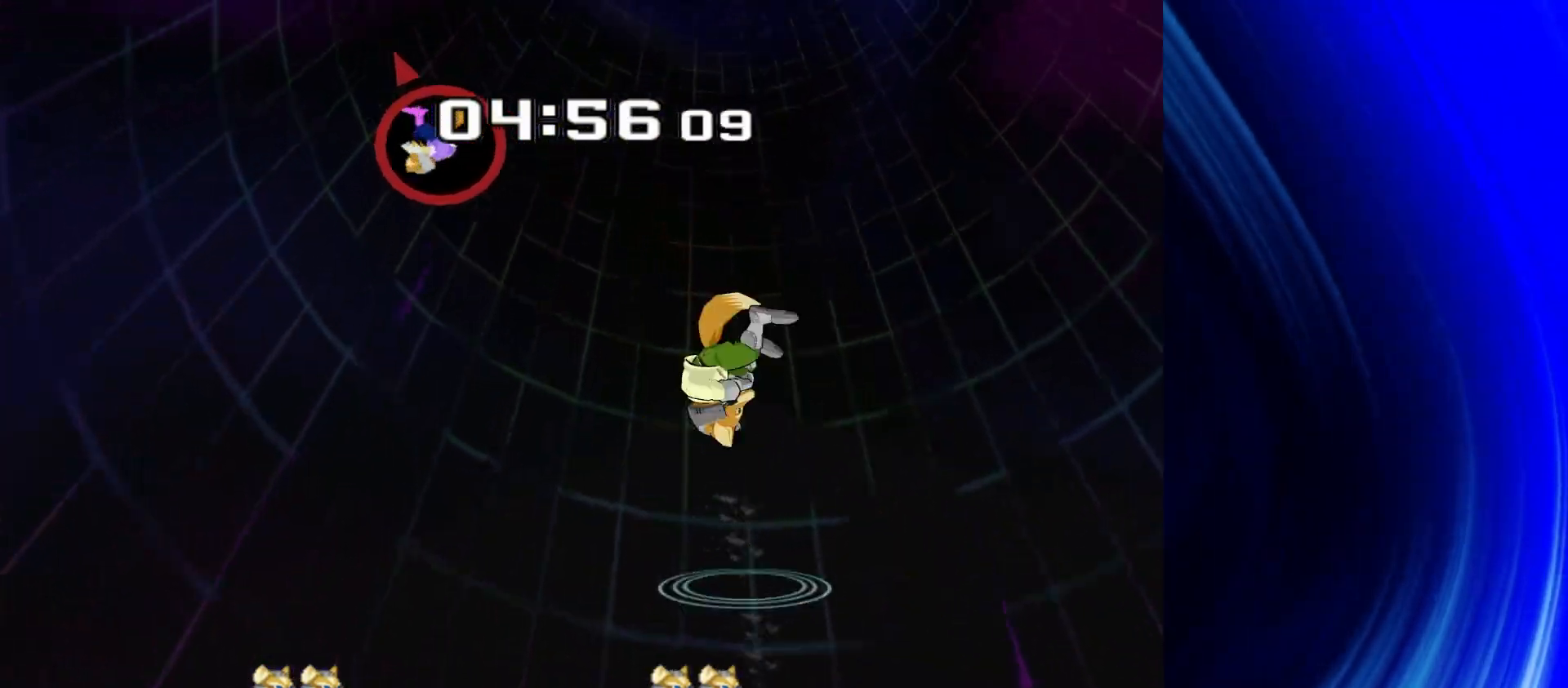
{"buttons": [], "left_stick": "up-left", "right_stick": "center", "events": [[217, "left_stick", "down"], [333, "left_stick", "left"], [450, "left_stick", "up-left"]]}
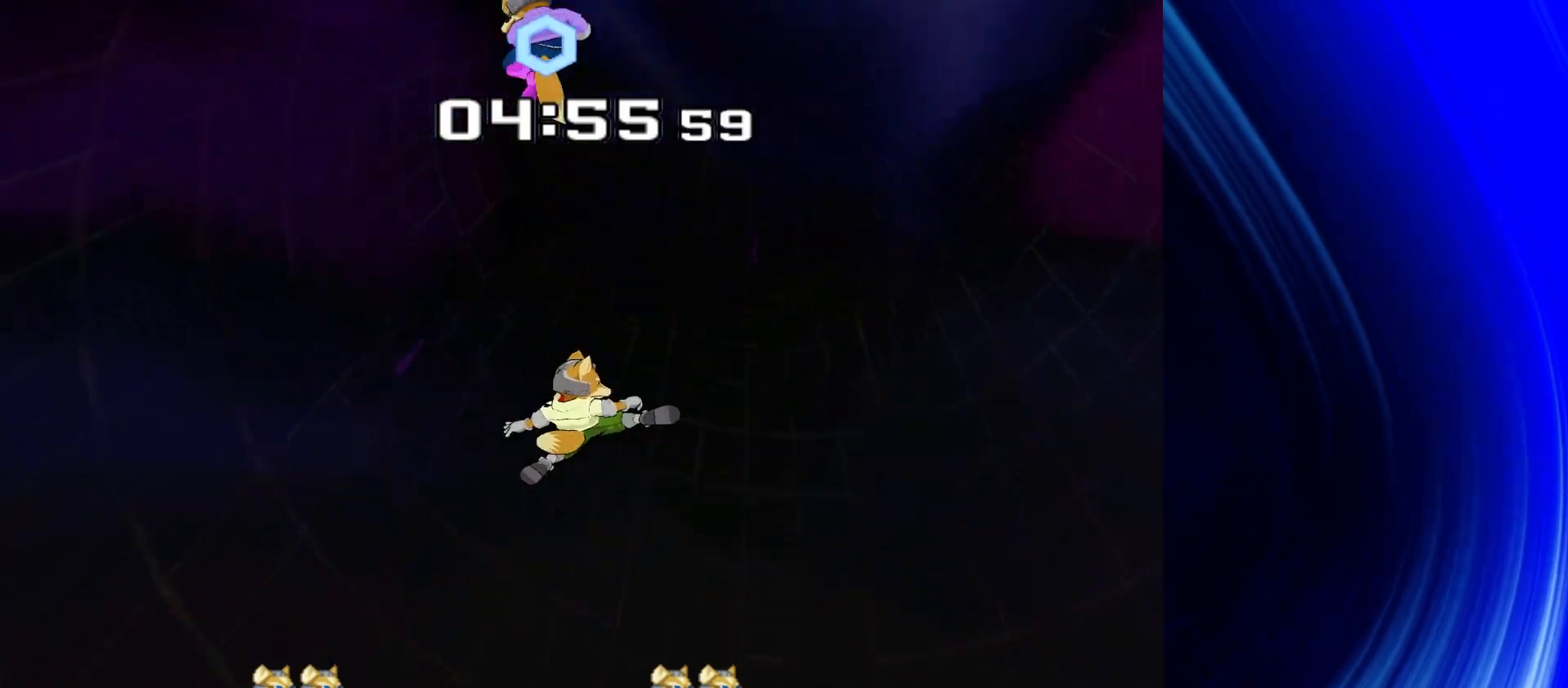
{"buttons": [], "left_stick": "down-right", "right_stick": "center", "events": [[83, "left_stick", "center"], [233, "left_stick", "down"], [467, "left_stick", "down-right"]]}
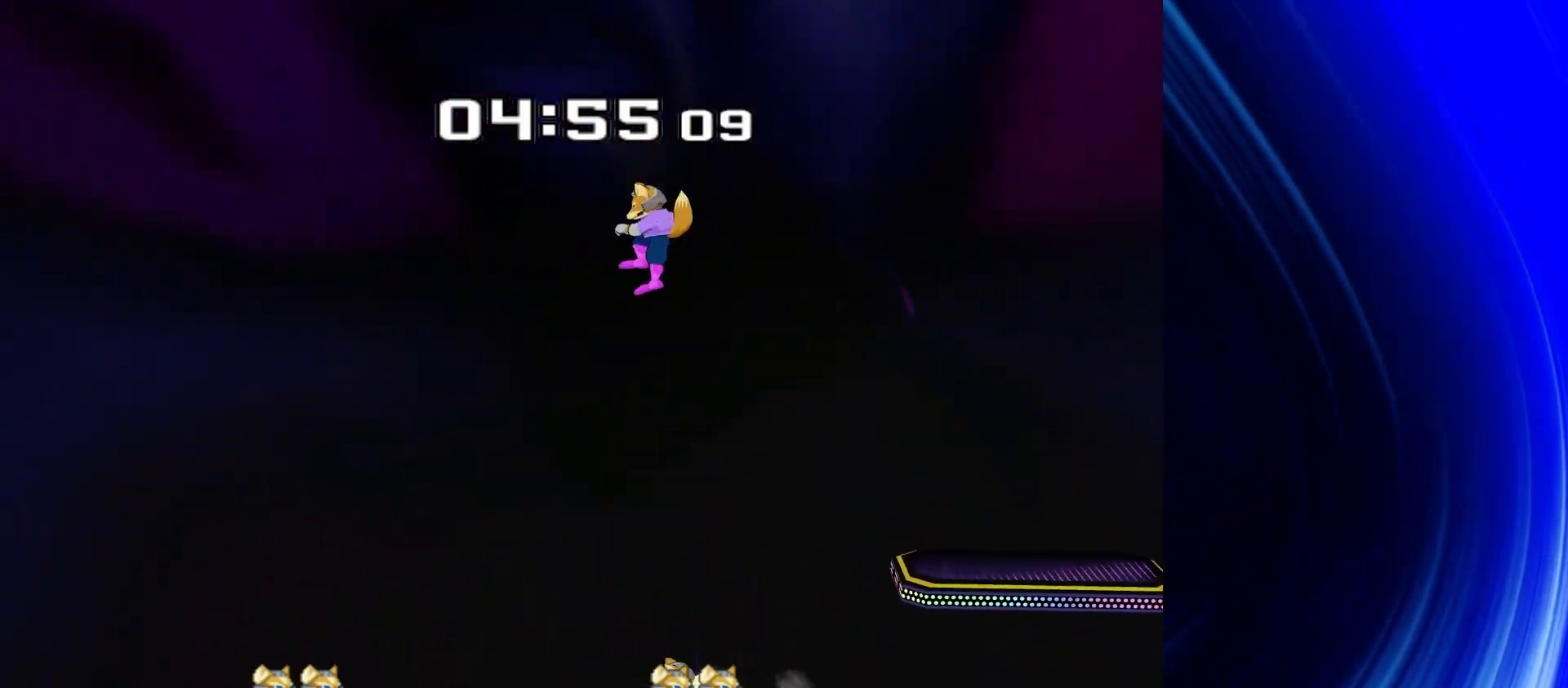
{"buttons": [], "left_stick": "right", "right_stick": "center", "events": [[67, "right_stick", "right"], [133, "left_stick", "down"], [167, "right_stick", "center"], [350, "left_stick", "right"], [400, "R1", "down"], [500, "R1", "up"]]}
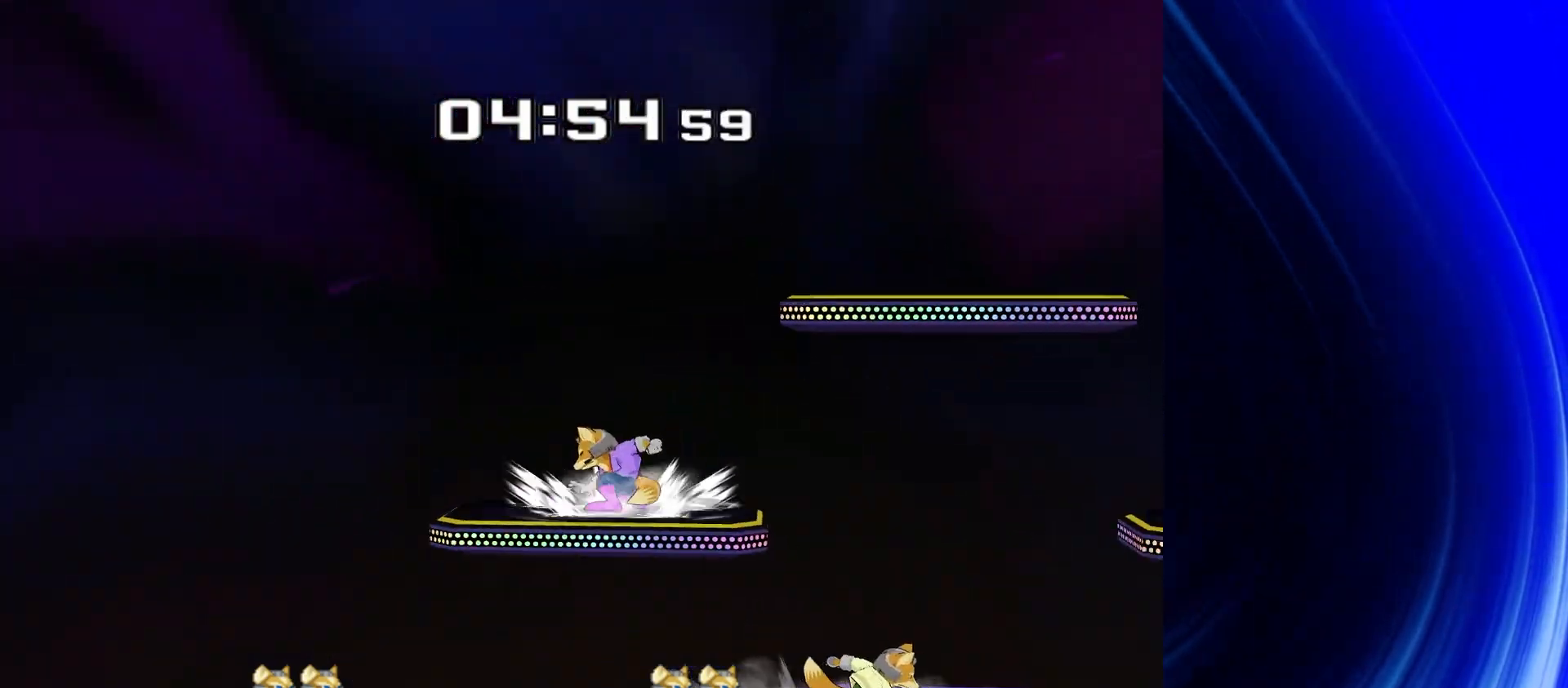
{"buttons": ["R1"], "left_stick": "right", "right_stick": "center", "events": [[217, "R1", "down"]]}
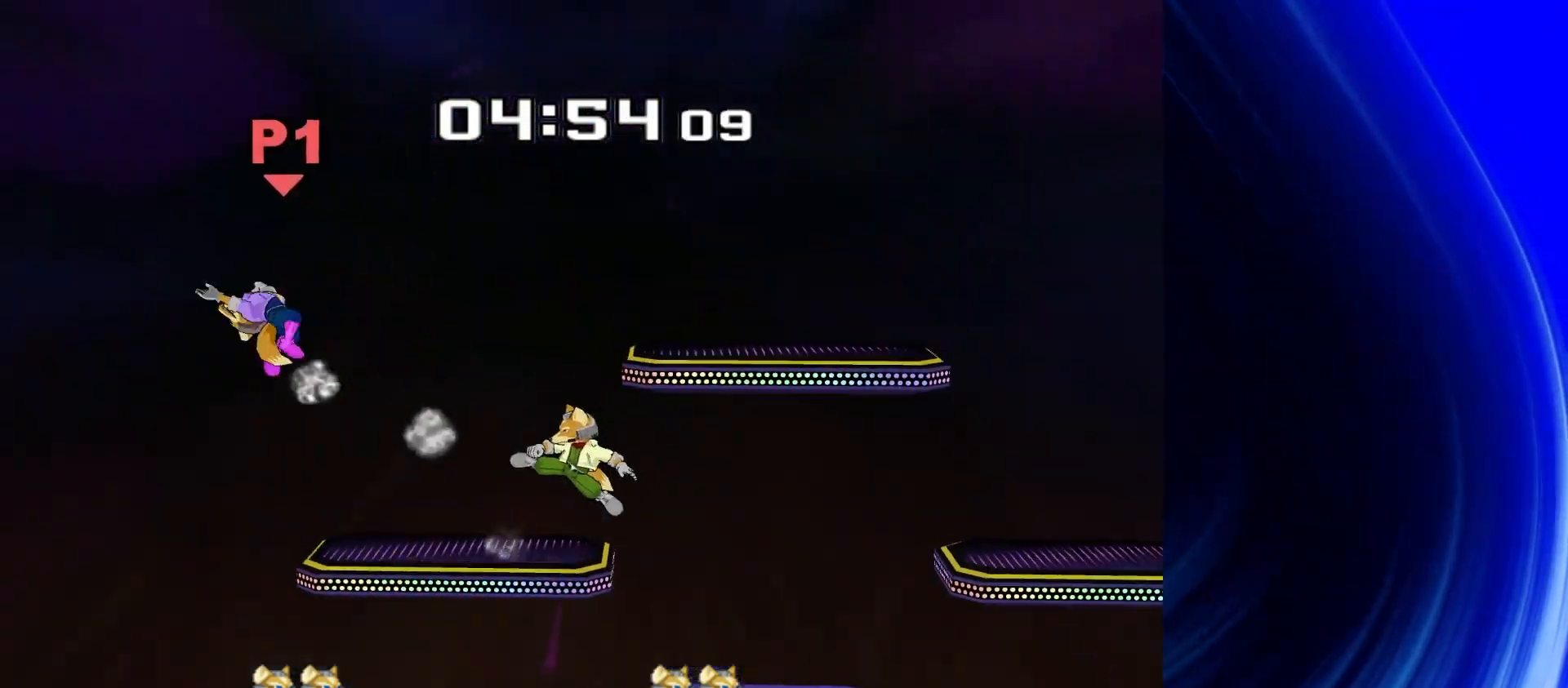
{"buttons": [], "left_stick": "right", "right_stick": "center", "events": [[83, "R1", "up"]]}
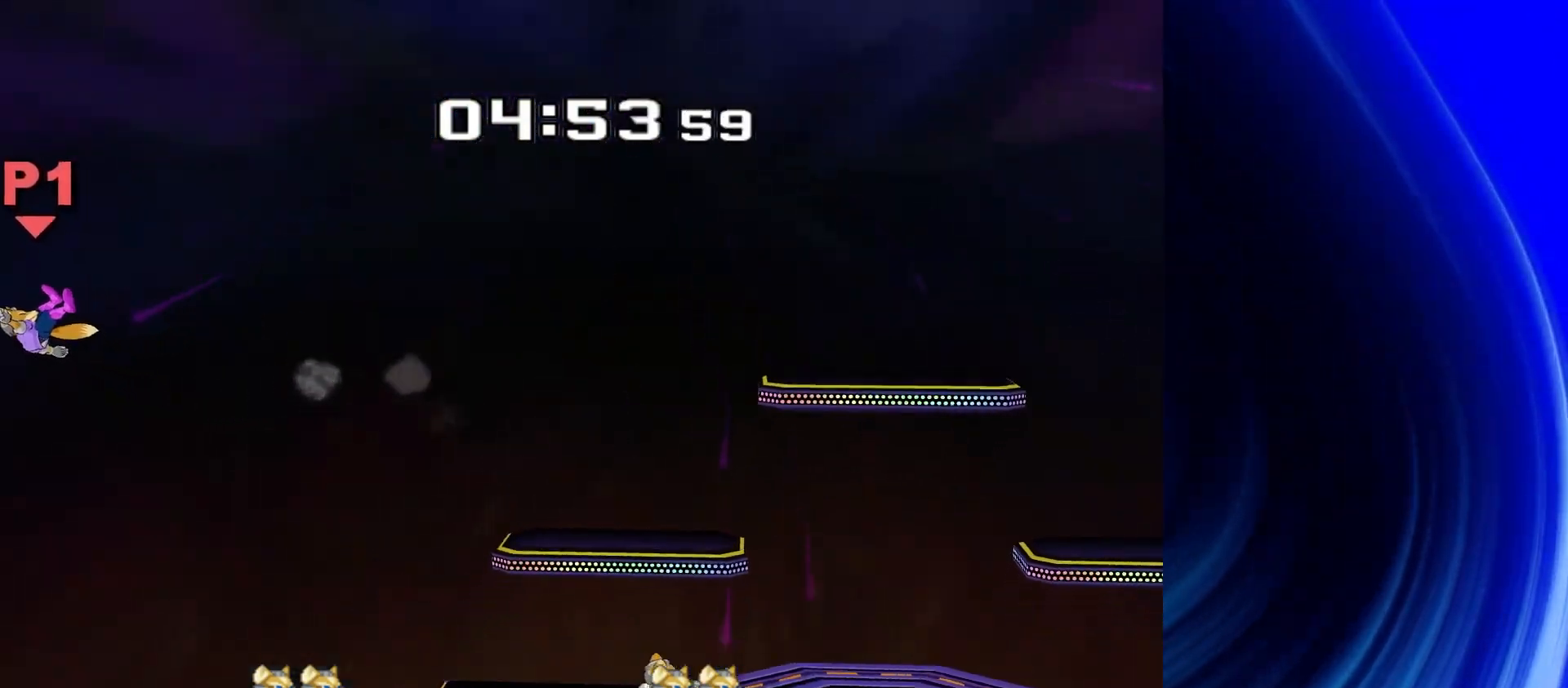
{"buttons": [], "left_stick": "right", "right_stick": "center", "events": []}
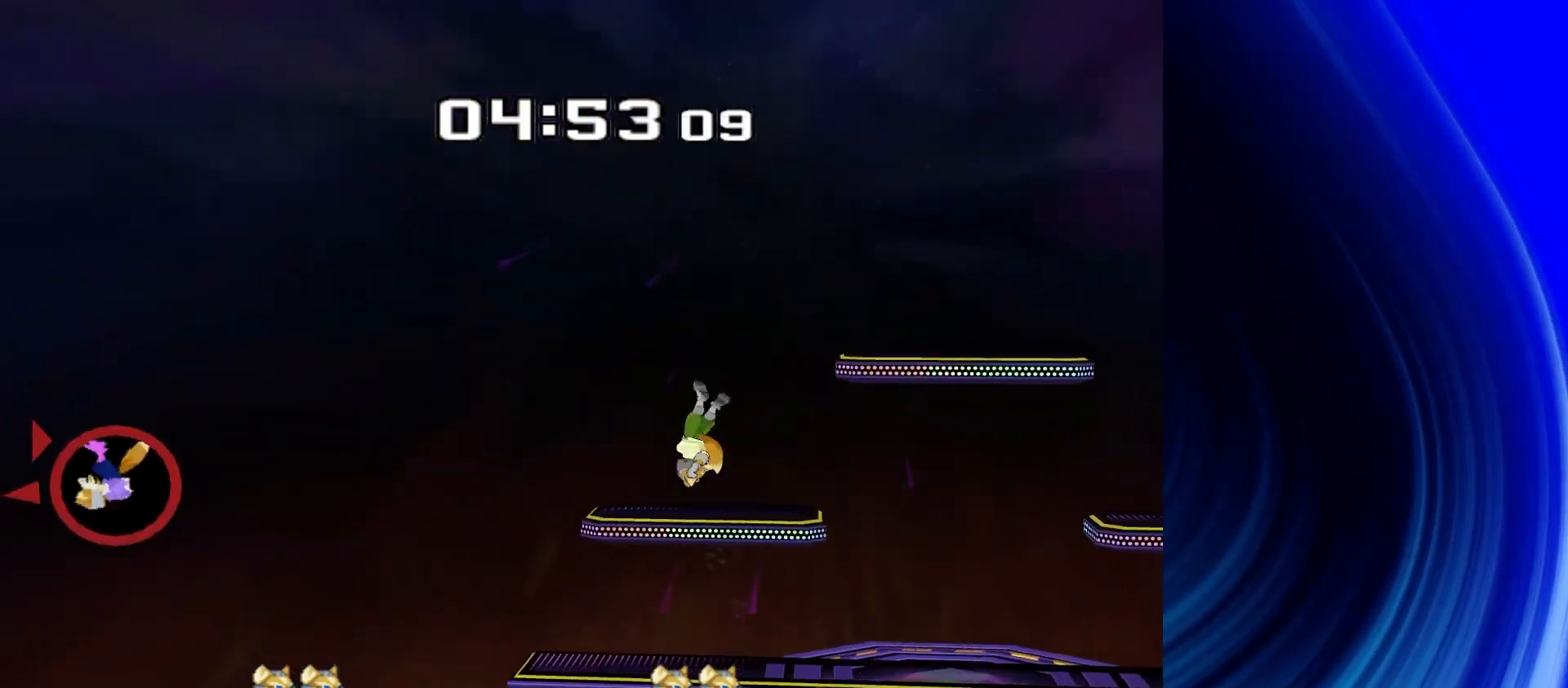
{"buttons": ["Y"], "left_stick": "right", "right_stick": "center", "events": [[217, "left_stick", "down"], [400, "left_stick", "right"], [467, "Y", "down"]]}
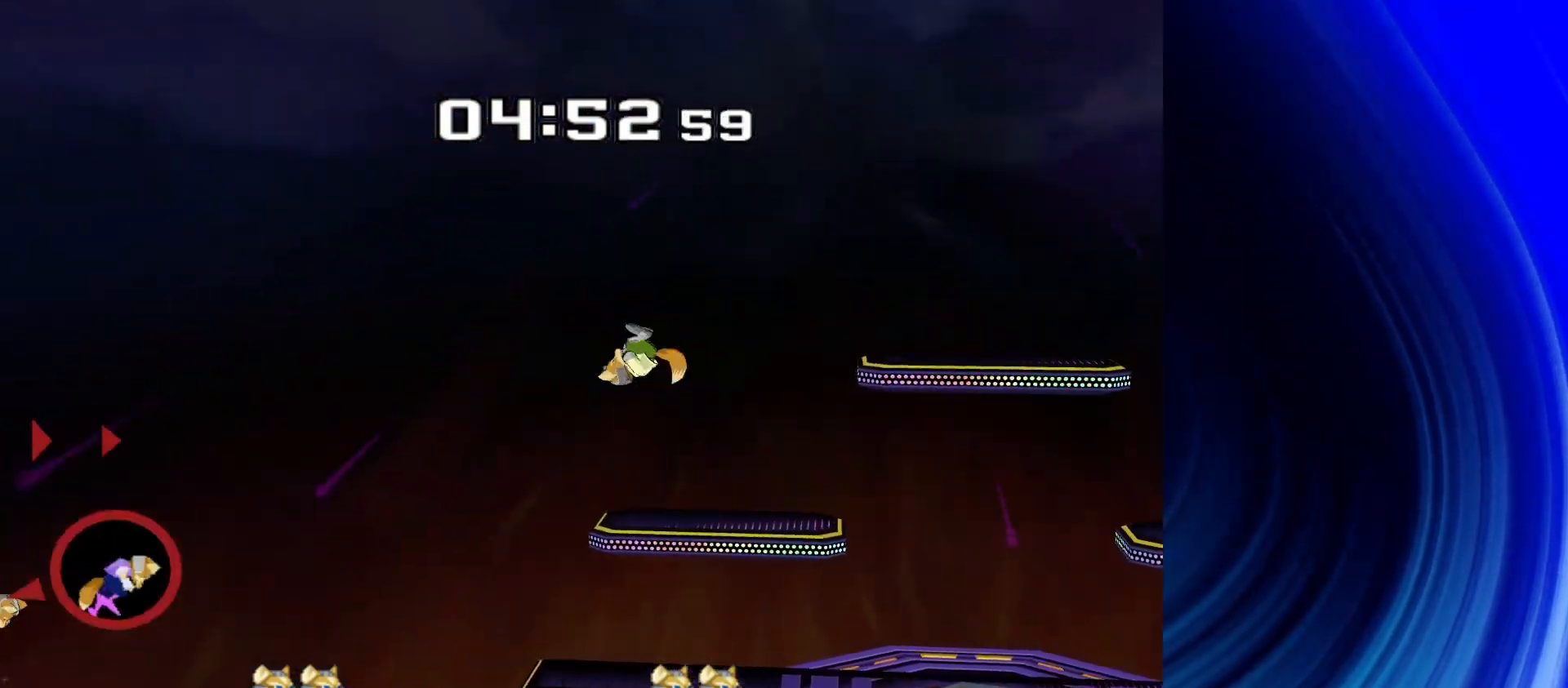
{"buttons": [], "left_stick": "up-right", "right_stick": "center", "events": [[333, "Y", "up"], [367, "left_stick", "up-right"]]}
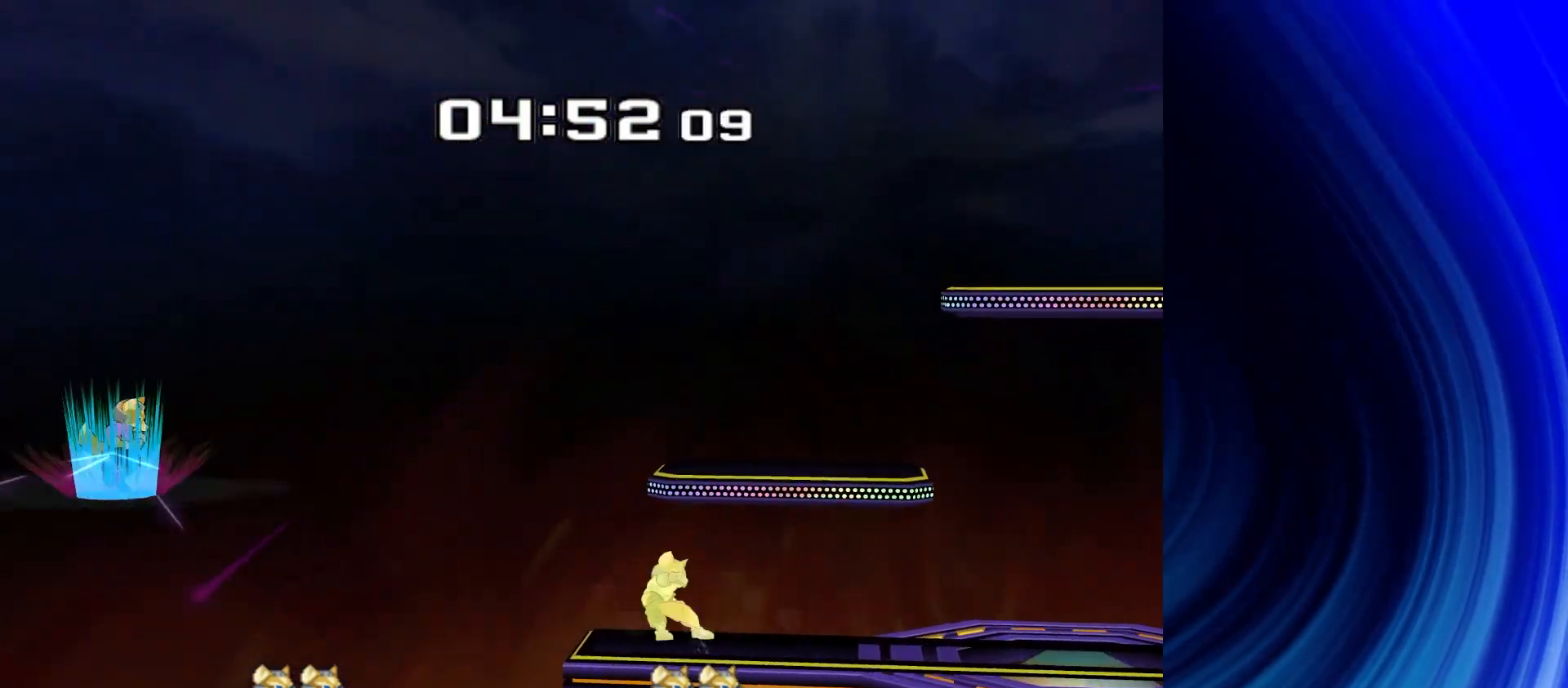
{"buttons": [], "left_stick": "right", "right_stick": "center", "events": [[17, "left_stick", "right"]]}
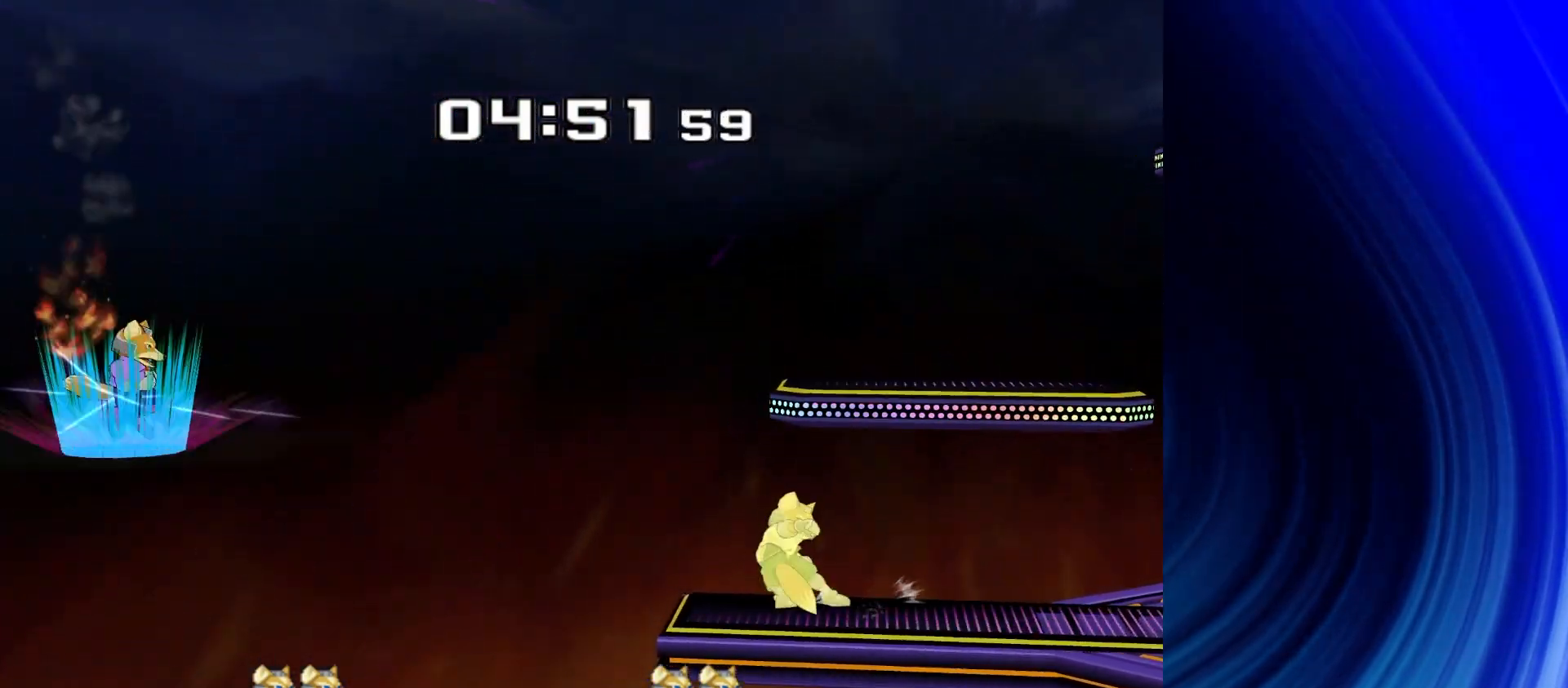
{"buttons": [], "left_stick": "right", "right_stick": "center", "events": []}
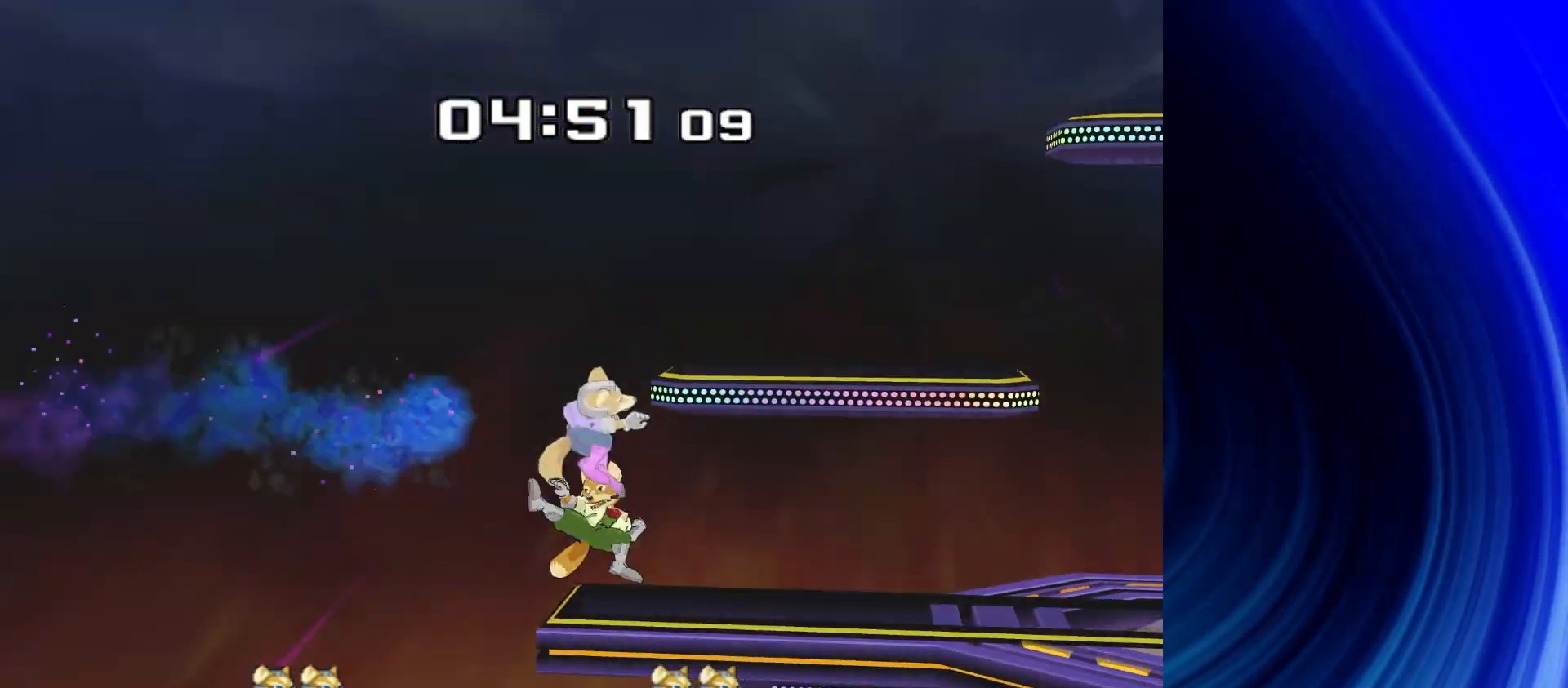
{"buttons": [], "left_stick": "right", "right_stick": "center", "events": []}
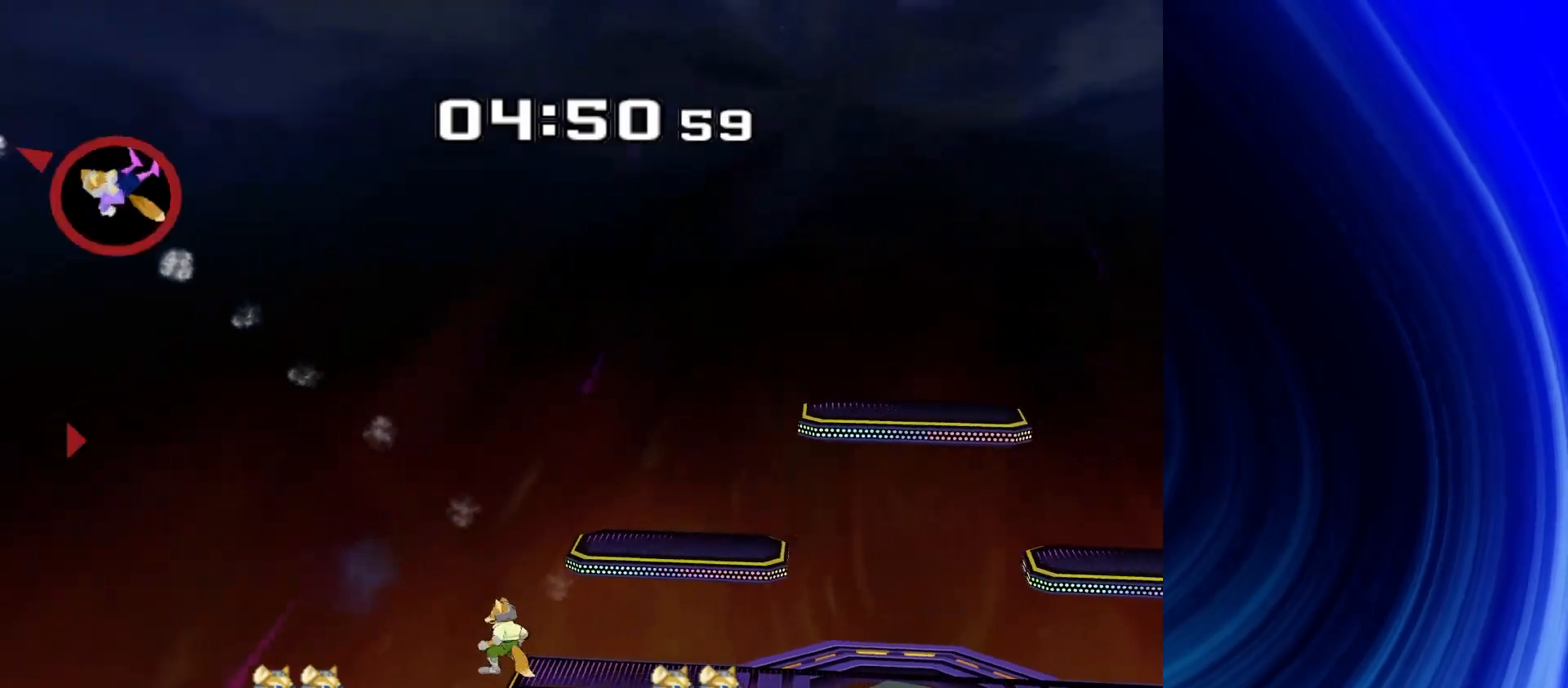
{"buttons": [], "left_stick": "center", "right_stick": "center", "events": [[400, "left_stick", "center"]]}
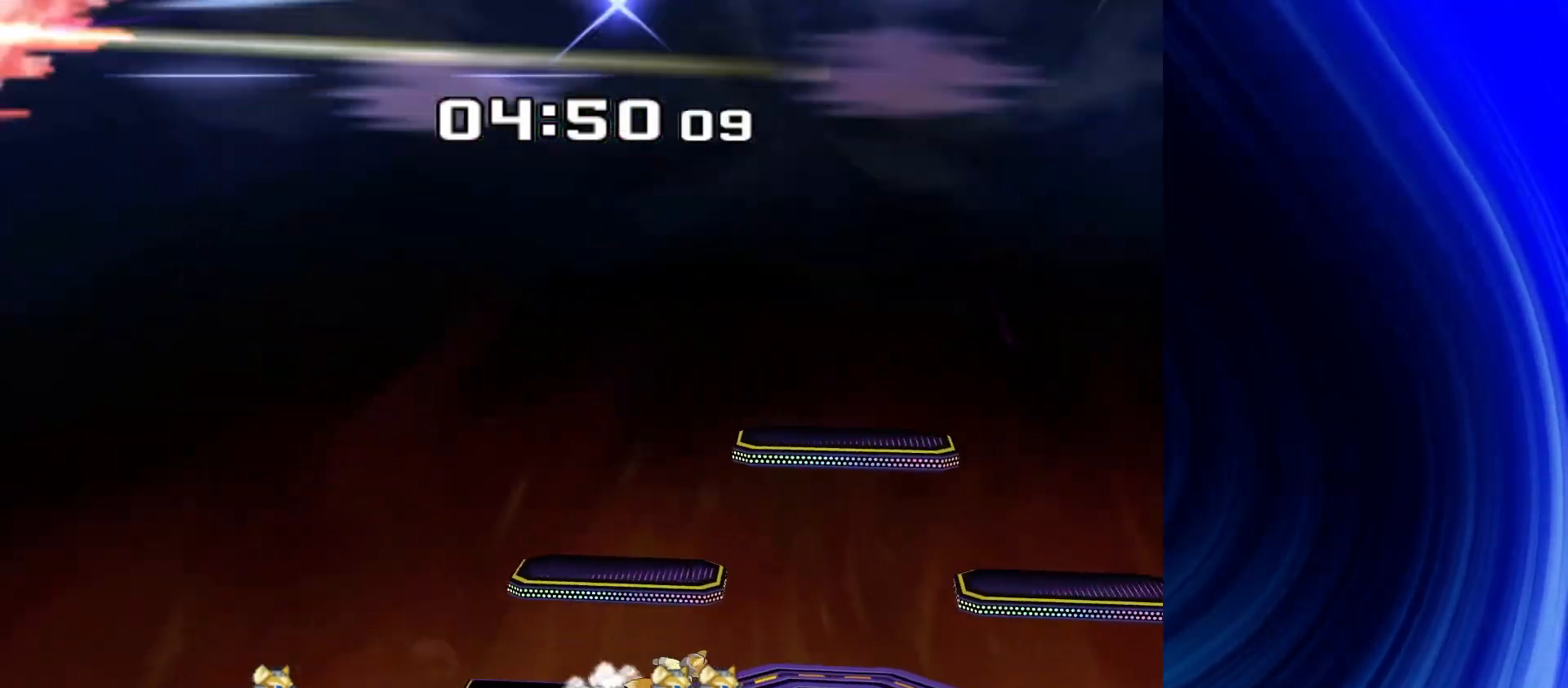
{"buttons": [], "left_stick": "center", "right_stick": "center", "events": []}